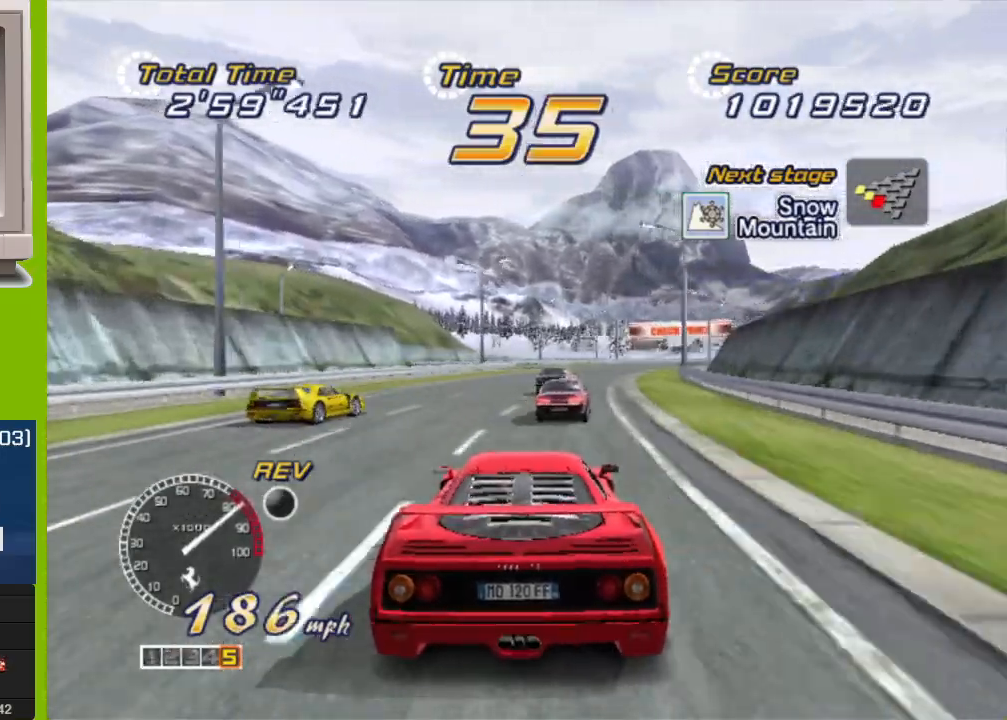
Gameplay with a controller (Xbox layout); each line is a JSON object with the inputs held at the frame after it. "events" lists button and stick changes between this image and that frame as [ms after this image, input, new state], when the widget could be followed in between. Not read: L3 R3 right_stick.
{"buttons": ["R2"], "left_stick": "right", "events": []}
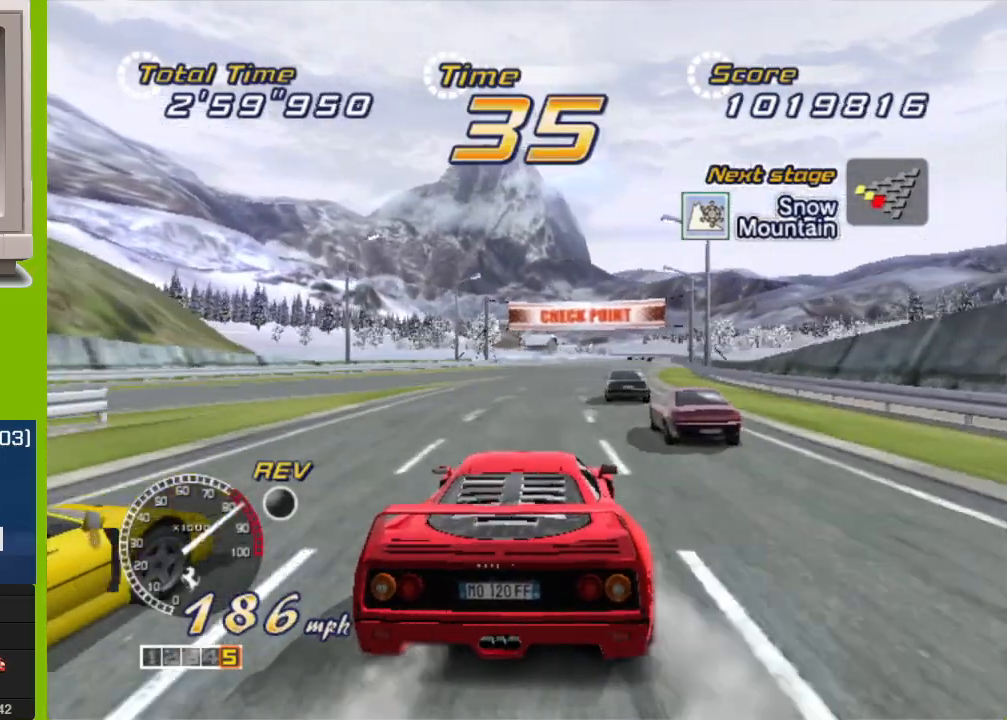
{"buttons": ["R2"], "left_stick": "center", "events": [[367, "left_stick", "center"]]}
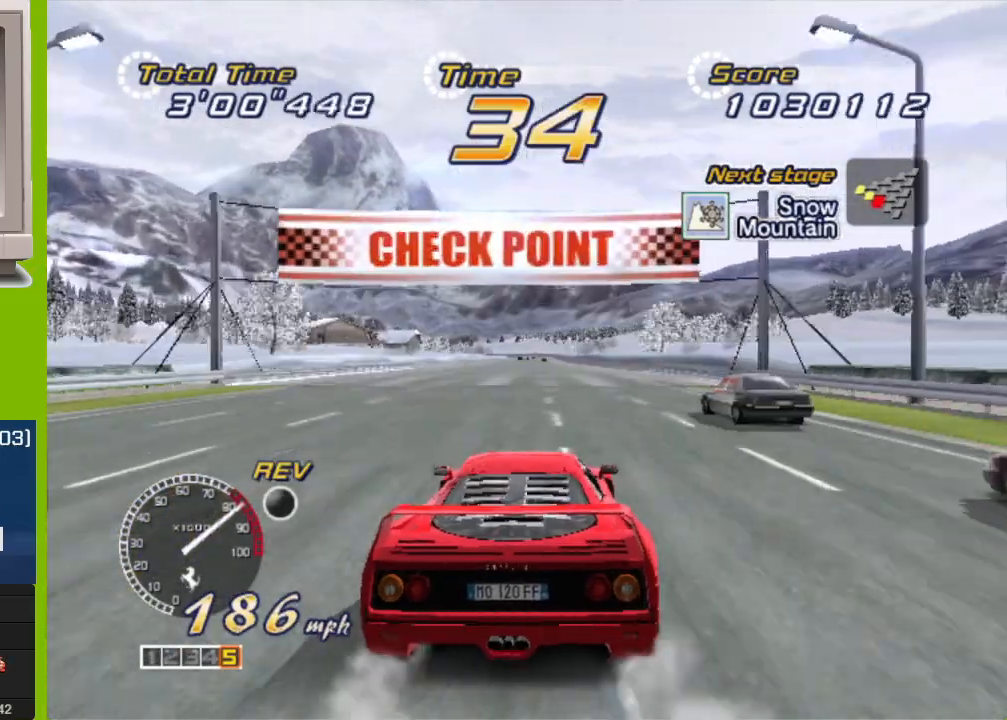
{"buttons": ["R2"], "left_stick": "center", "events": []}
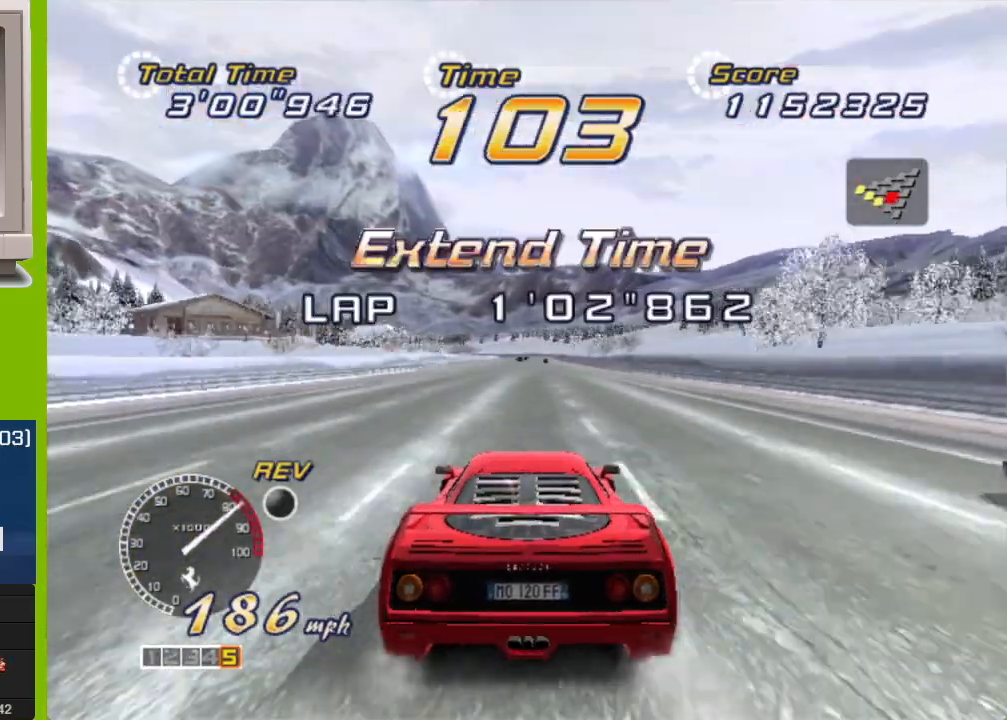
{"buttons": ["R2"], "left_stick": "center", "events": []}
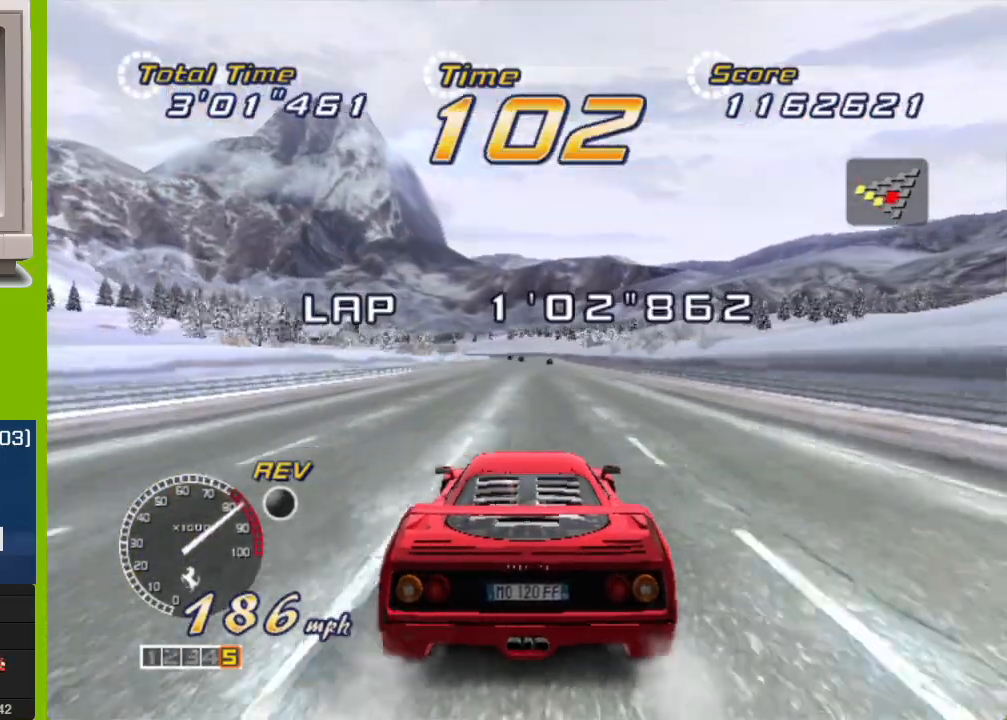
{"buttons": ["R2"], "left_stick": "center", "events": []}
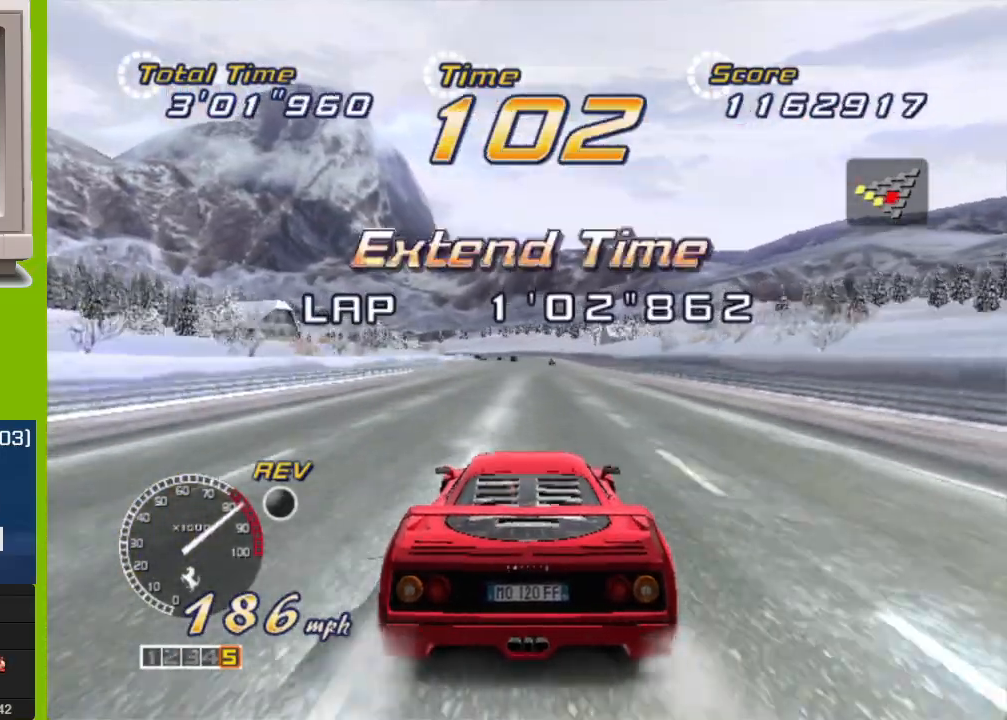
{"buttons": ["R2"], "left_stick": "center", "events": []}
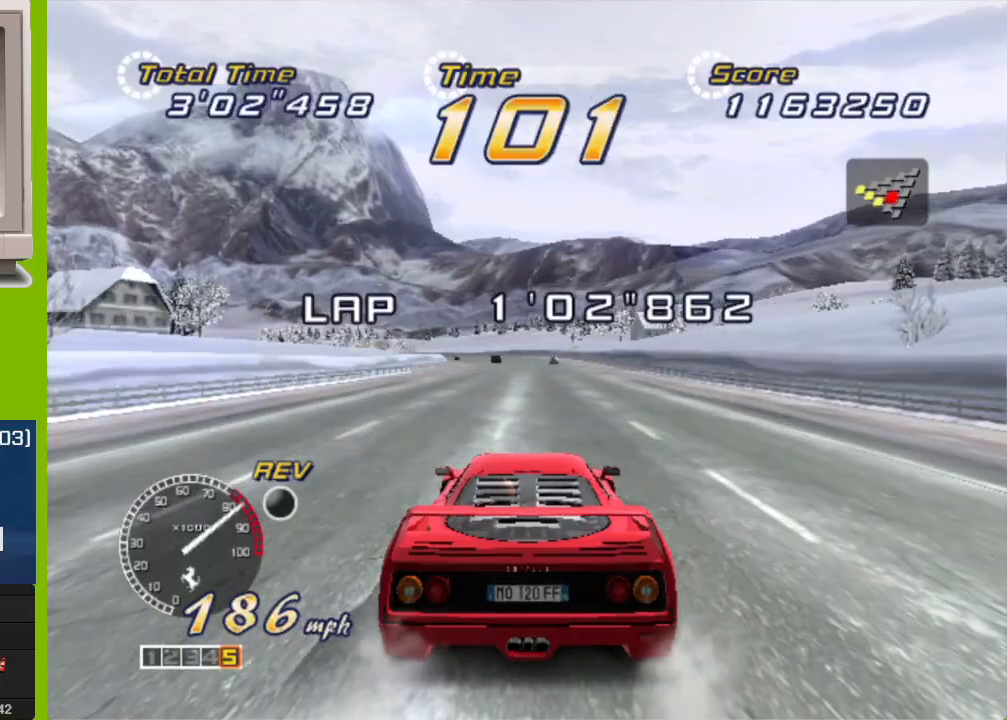
{"buttons": ["R2"], "left_stick": "left", "events": [[350, "left_stick", "left"]]}
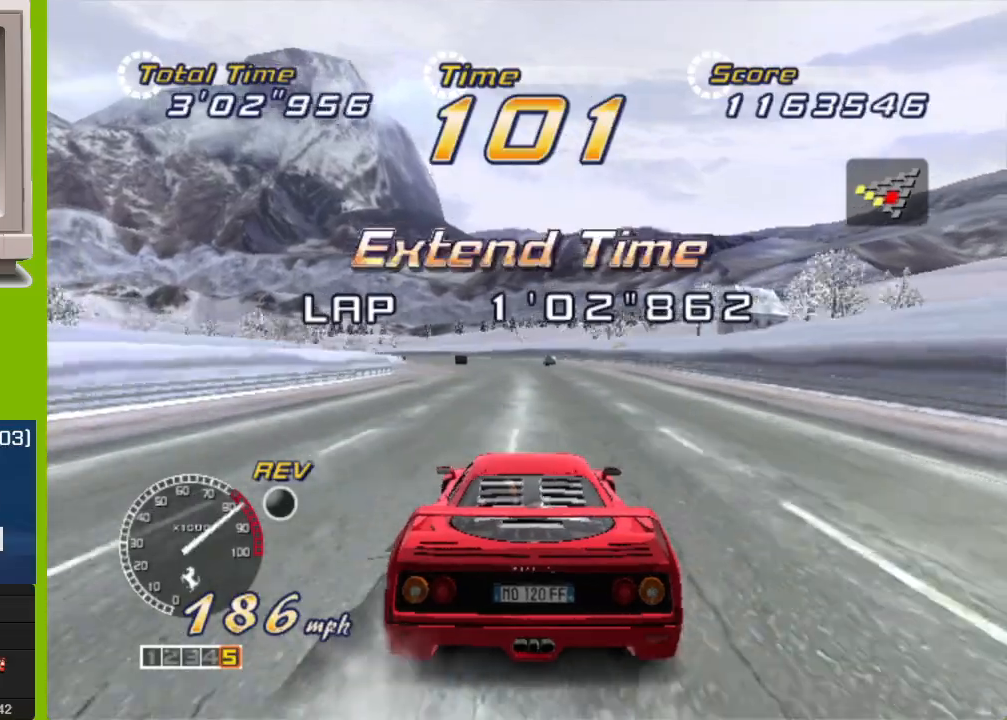
{"buttons": ["R2"], "left_stick": "left", "events": []}
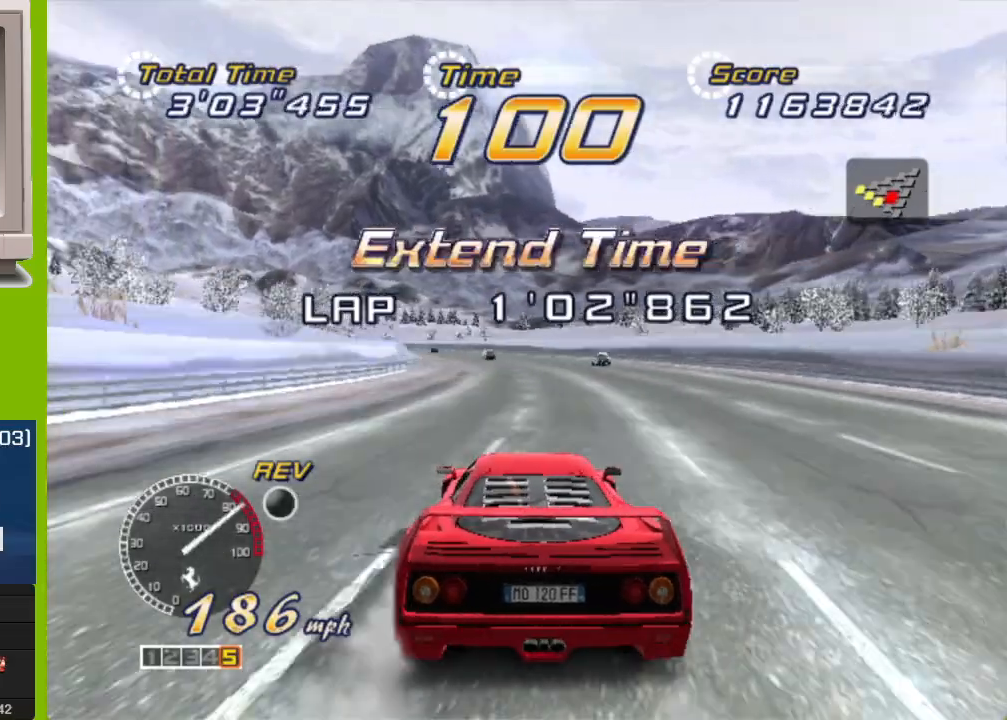
{"buttons": ["R2"], "left_stick": "left", "events": [[67, "left_stick", "center"], [167, "left_stick", "left"]]}
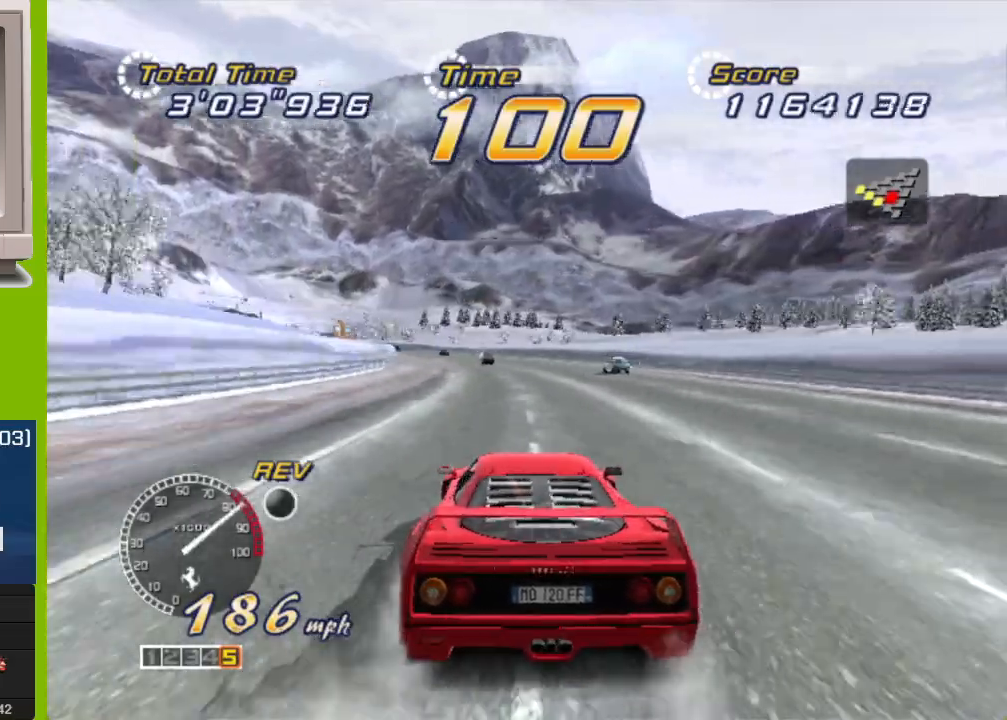
{"buttons": ["R2"], "left_stick": "left", "events": []}
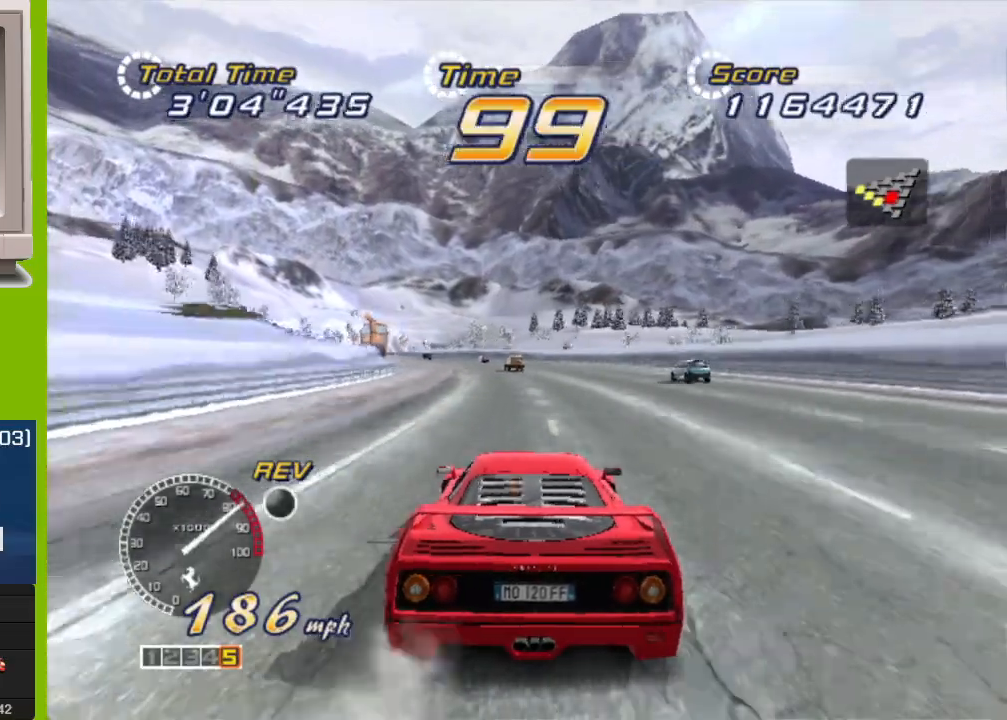
{"buttons": ["R2"], "left_stick": "center", "events": [[317, "left_stick", "center"]]}
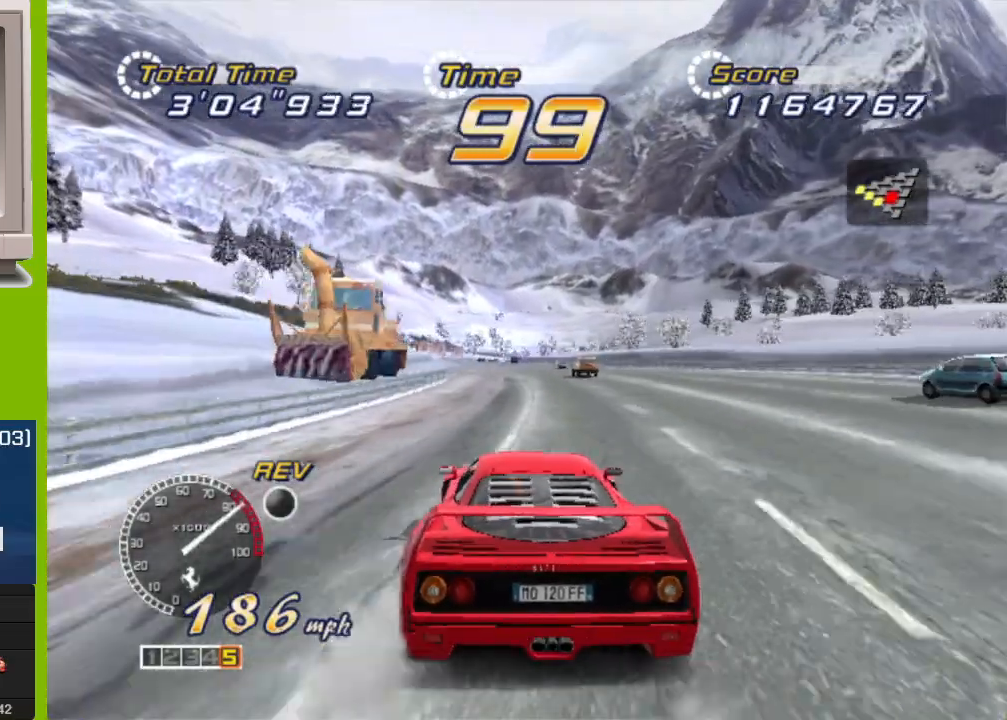
{"buttons": ["R2"], "left_stick": "center", "events": [[100, "left_stick", "left"], [300, "left_stick", "center"]]}
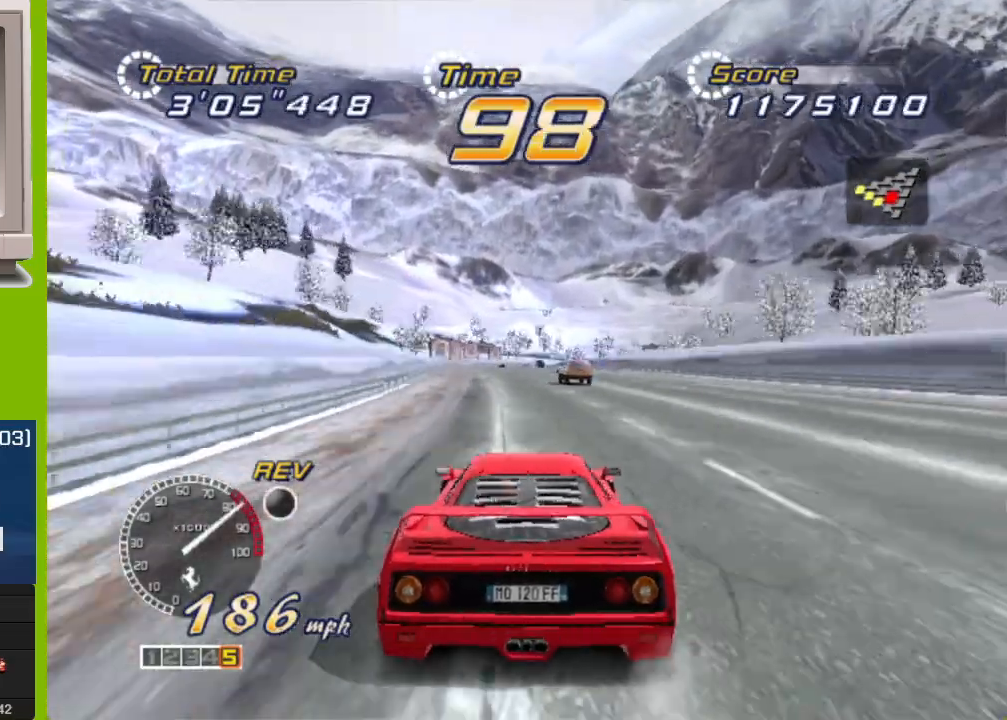
{"buttons": ["R2"], "left_stick": "center", "events": [[183, "left_stick", "left"], [350, "left_stick", "center"]]}
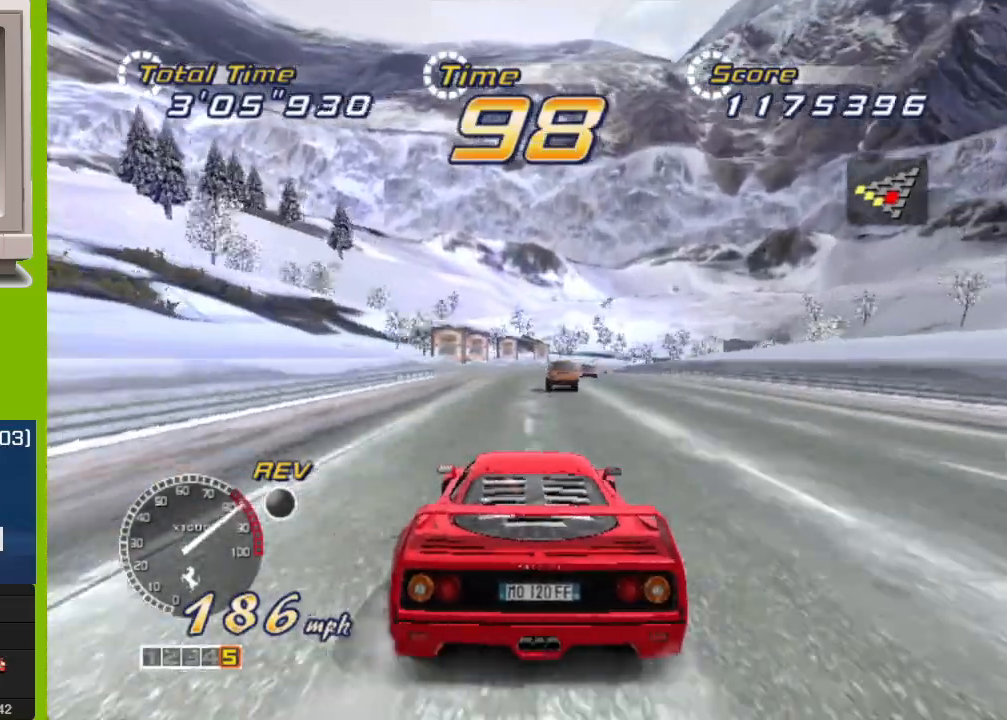
{"buttons": ["R2"], "left_stick": "right", "events": [[417, "left_stick", "right"]]}
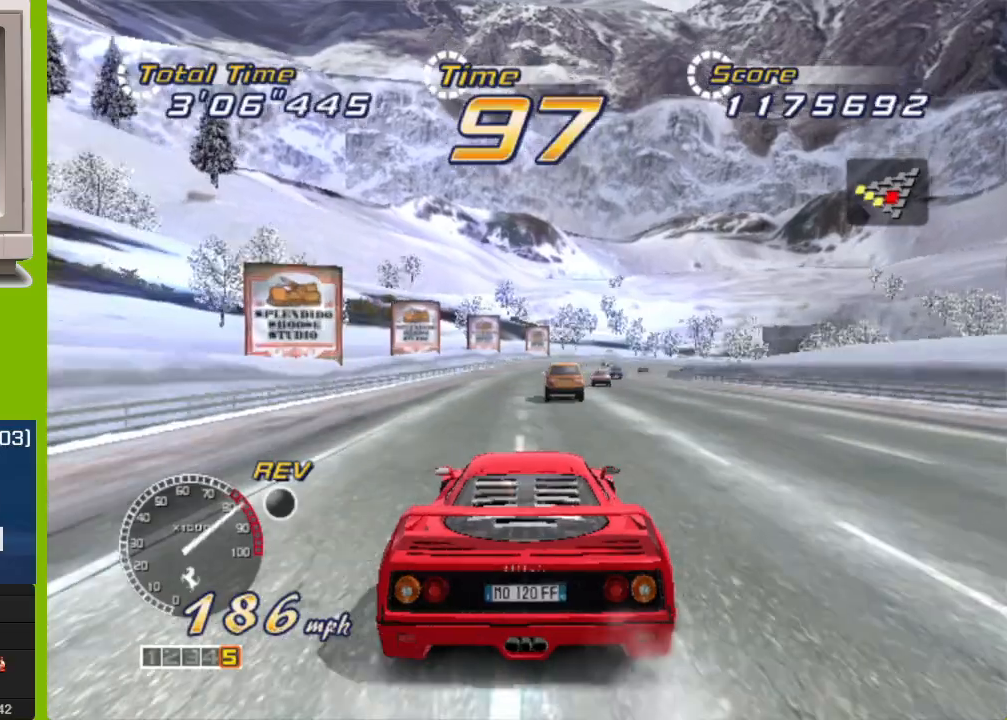
{"buttons": ["R2"], "left_stick": "right", "events": [[317, "left_stick", "center"], [400, "left_stick", "right"]]}
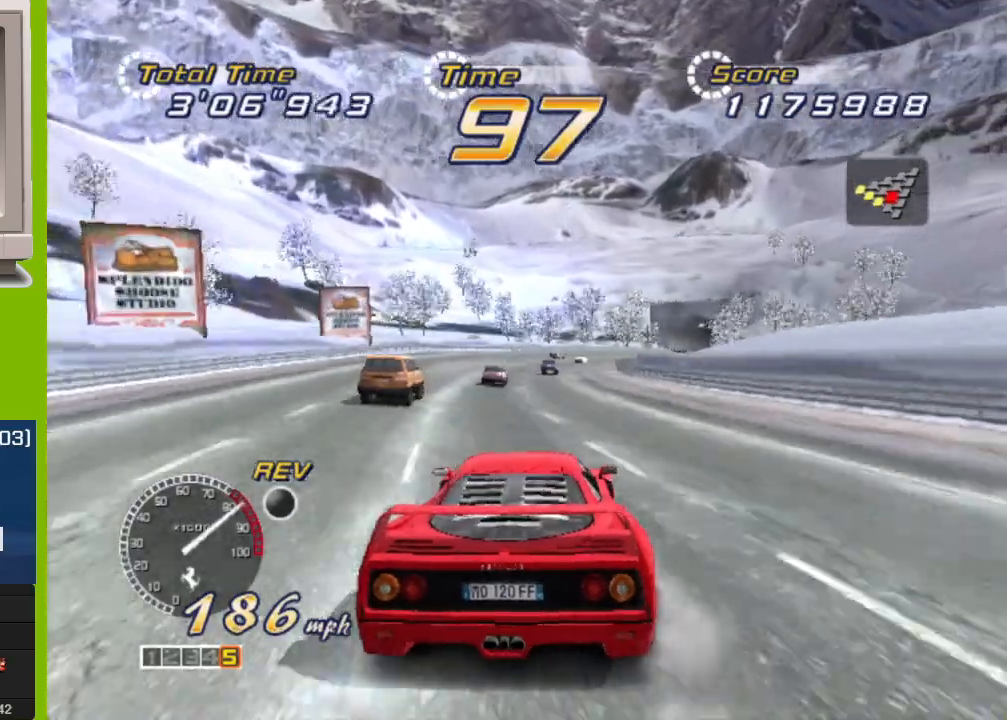
{"buttons": ["R2"], "left_stick": "right", "events": [[67, "left_stick", "center"], [283, "left_stick", "right"]]}
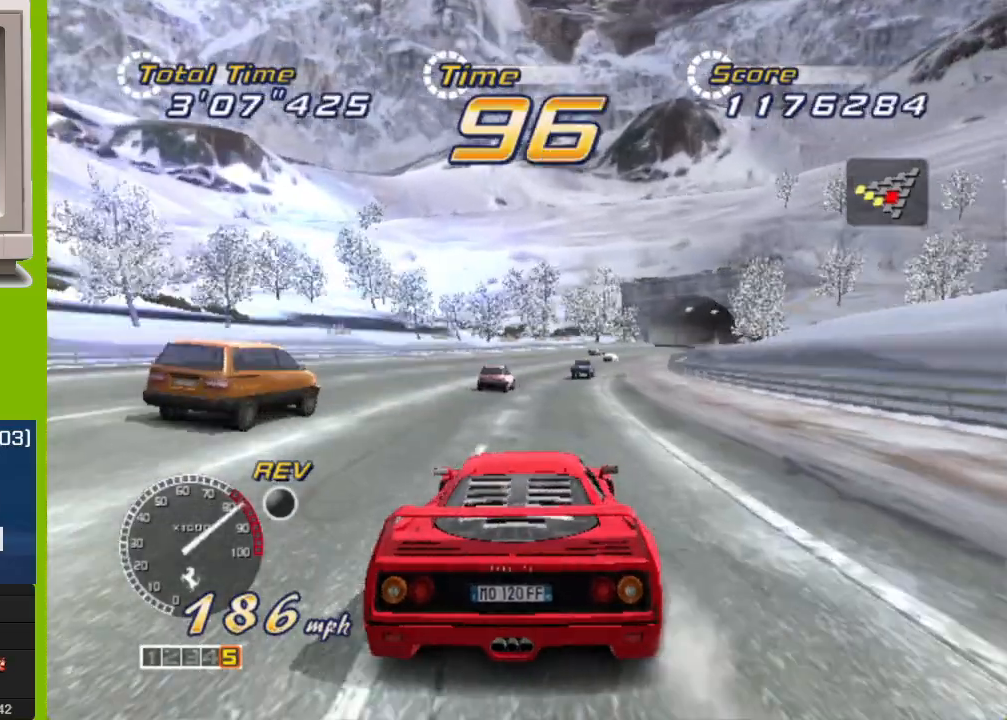
{"buttons": ["R2"], "left_stick": "right", "events": []}
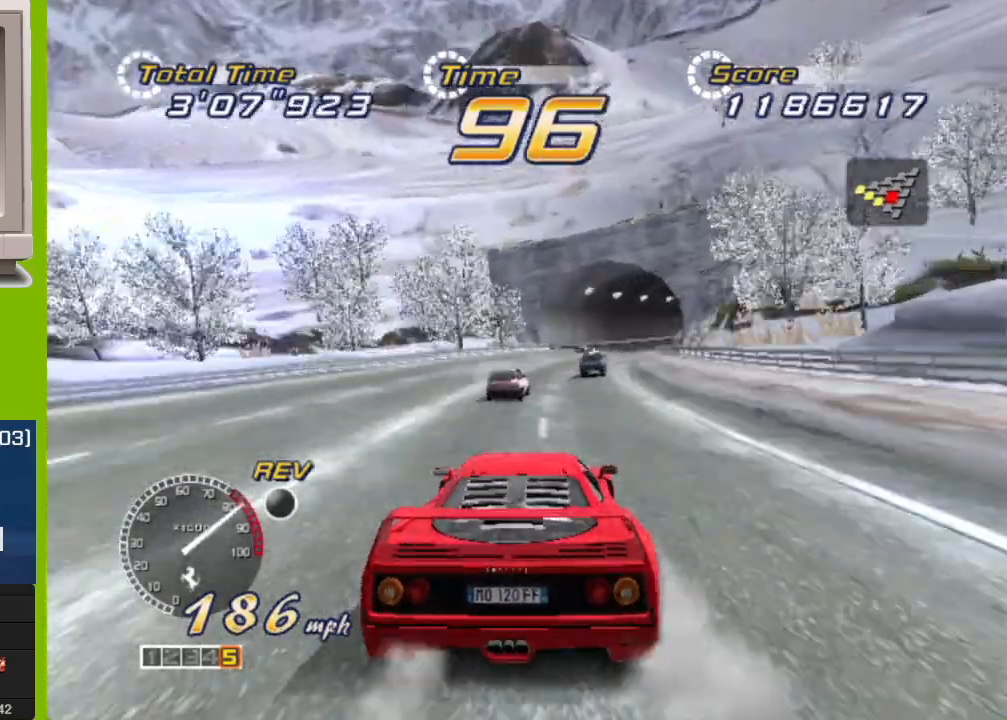
{"buttons": ["R2"], "left_stick": "right", "events": []}
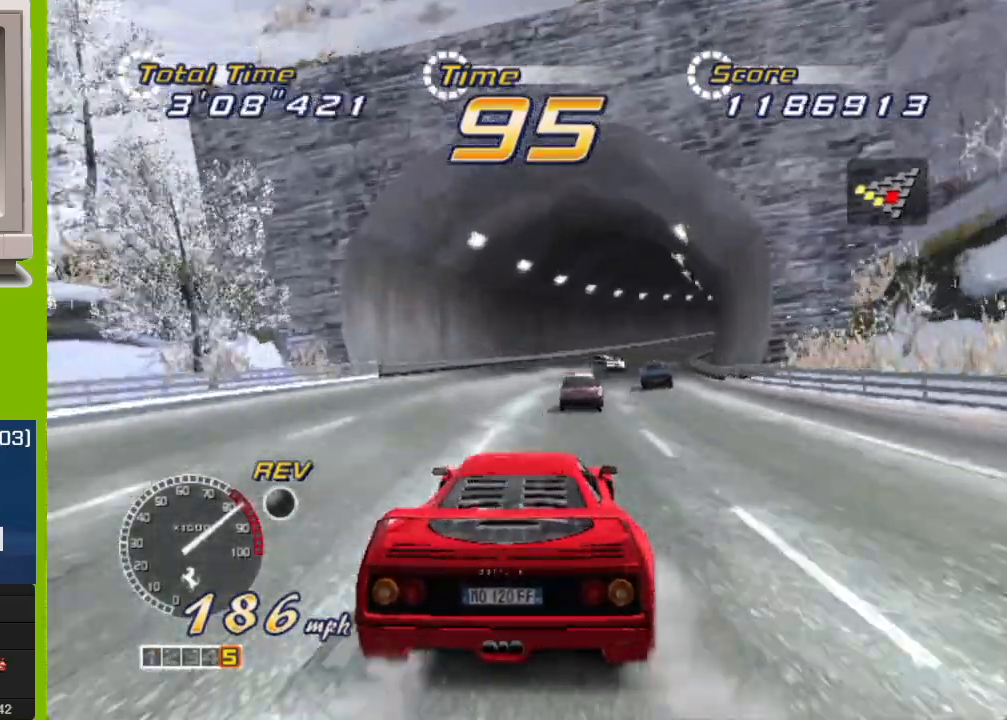
{"buttons": [], "left_stick": "right", "events": [[383, "R2", "up"]]}
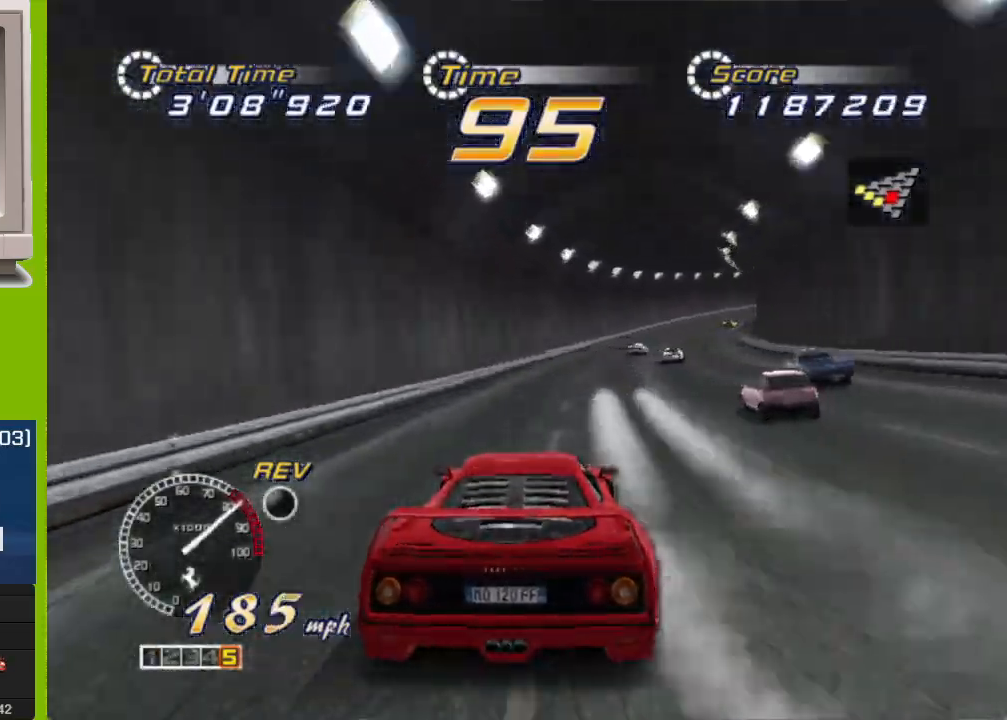
{"buttons": [], "left_stick": "right", "events": []}
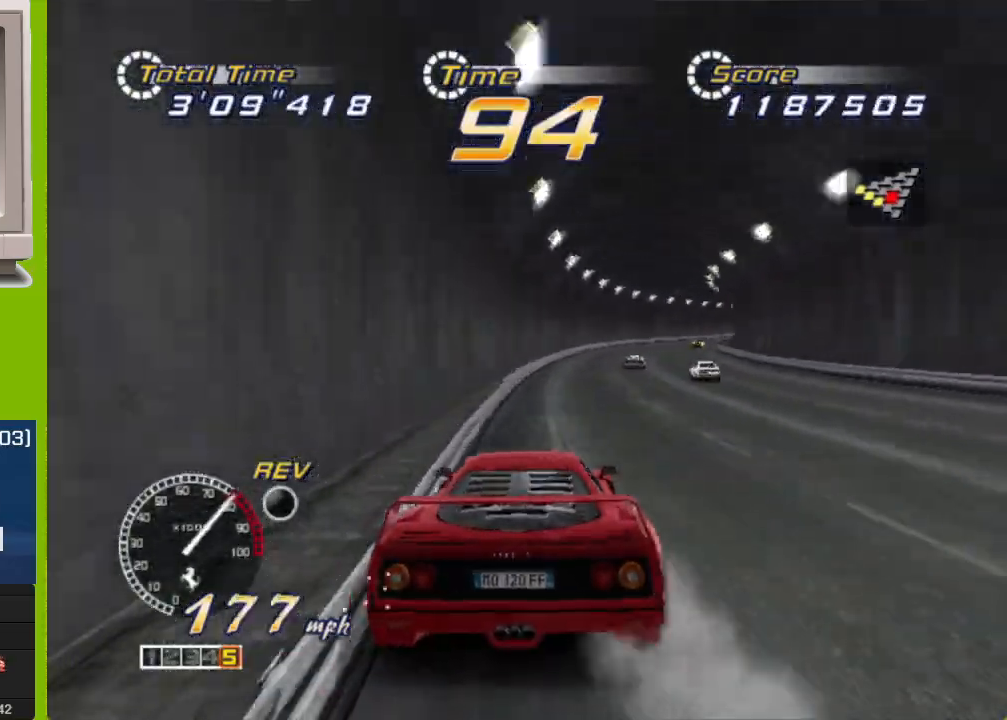
{"buttons": ["R2"], "left_stick": "center", "events": [[117, "R2", "down"], [400, "left_stick", "center"]]}
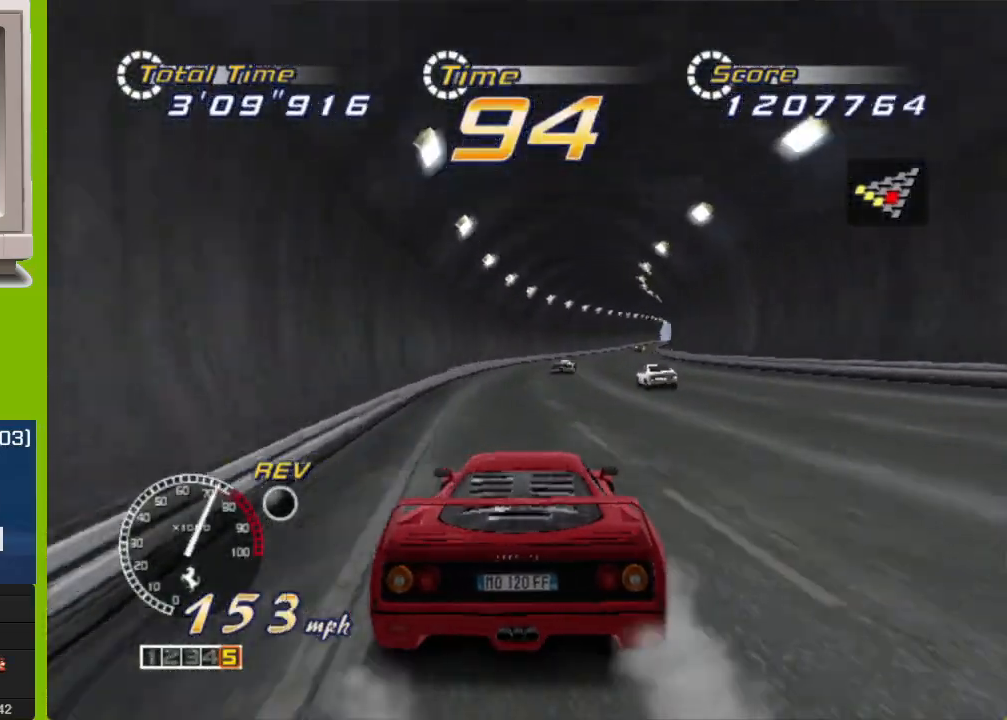
{"buttons": ["R2"], "left_stick": "right", "events": [[183, "left_stick", "right"]]}
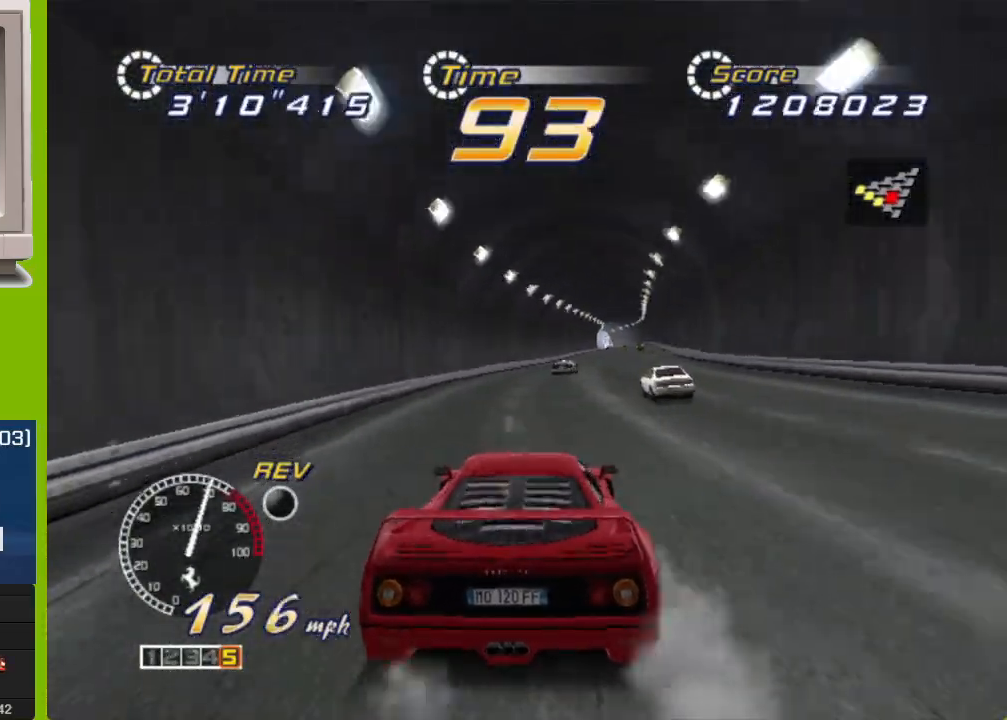
{"buttons": ["R2"], "left_stick": "center", "events": [[283, "left_stick", "center"]]}
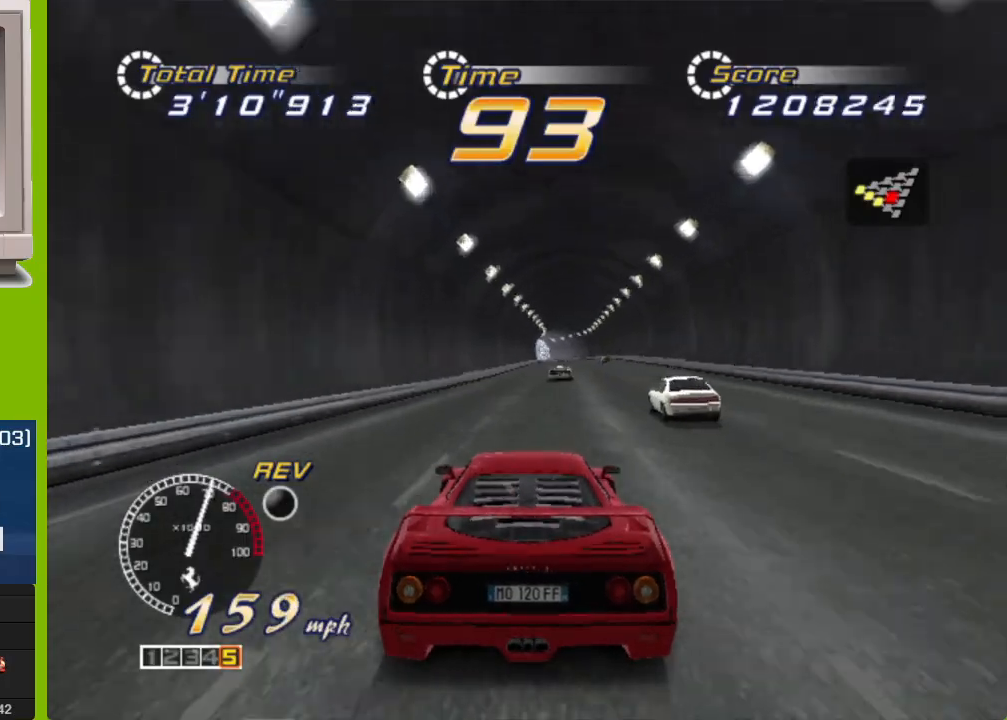
{"buttons": ["R2"], "left_stick": "center", "events": [[117, "left_stick", "right"], [300, "left_stick", "center"]]}
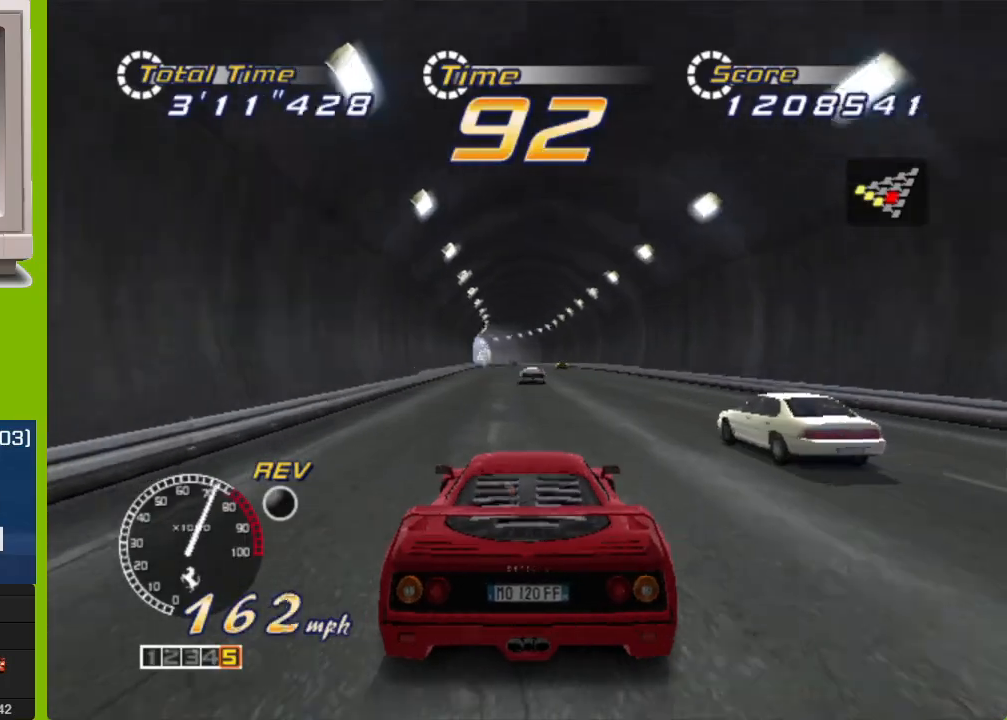
{"buttons": ["R2"], "left_stick": "left", "events": [[67, "left_stick", "right"], [117, "left_stick", "center"], [417, "left_stick", "left"]]}
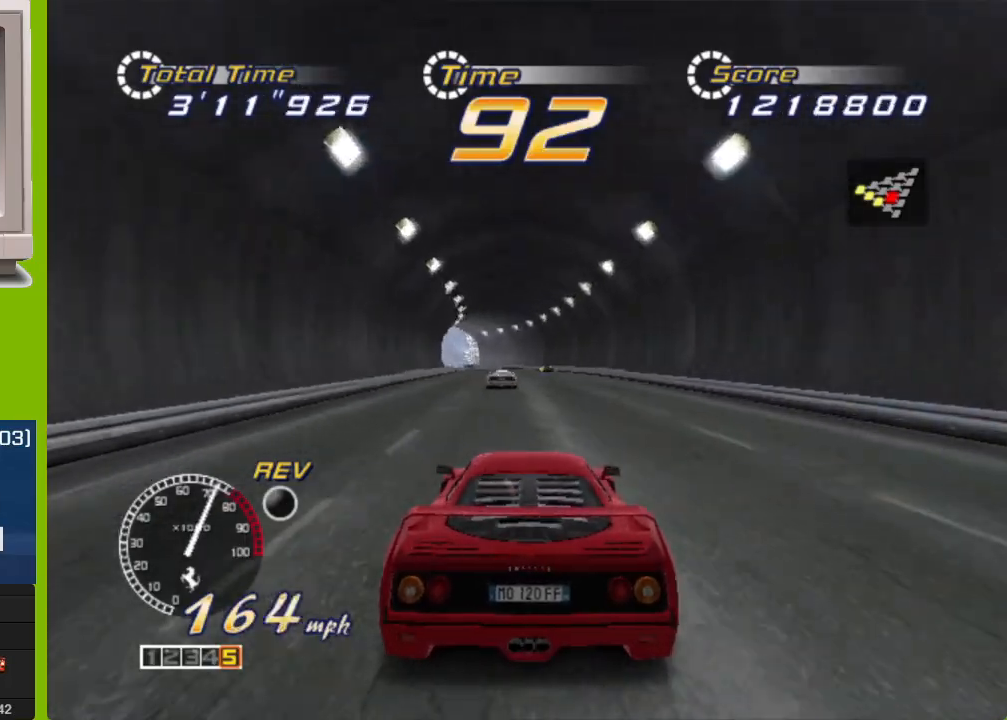
{"buttons": ["R2"], "left_stick": "left", "events": [[50, "left_stick", "center"], [350, "left_stick", "left"]]}
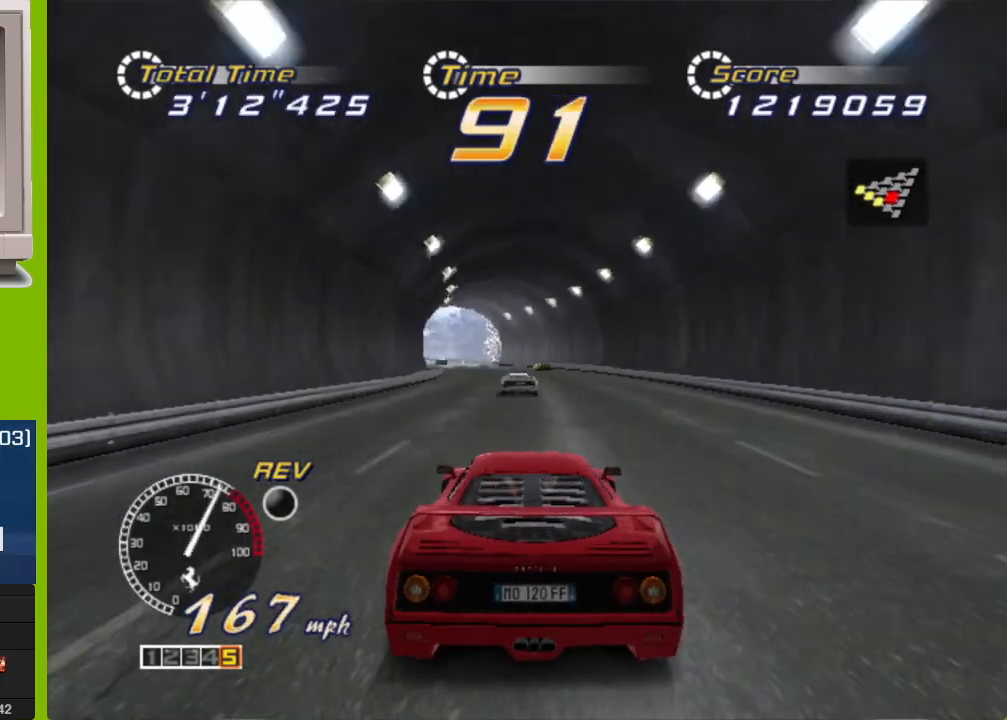
{"buttons": ["R2"], "left_stick": "left", "events": [[50, "left_stick", "center"], [150, "left_stick", "left"]]}
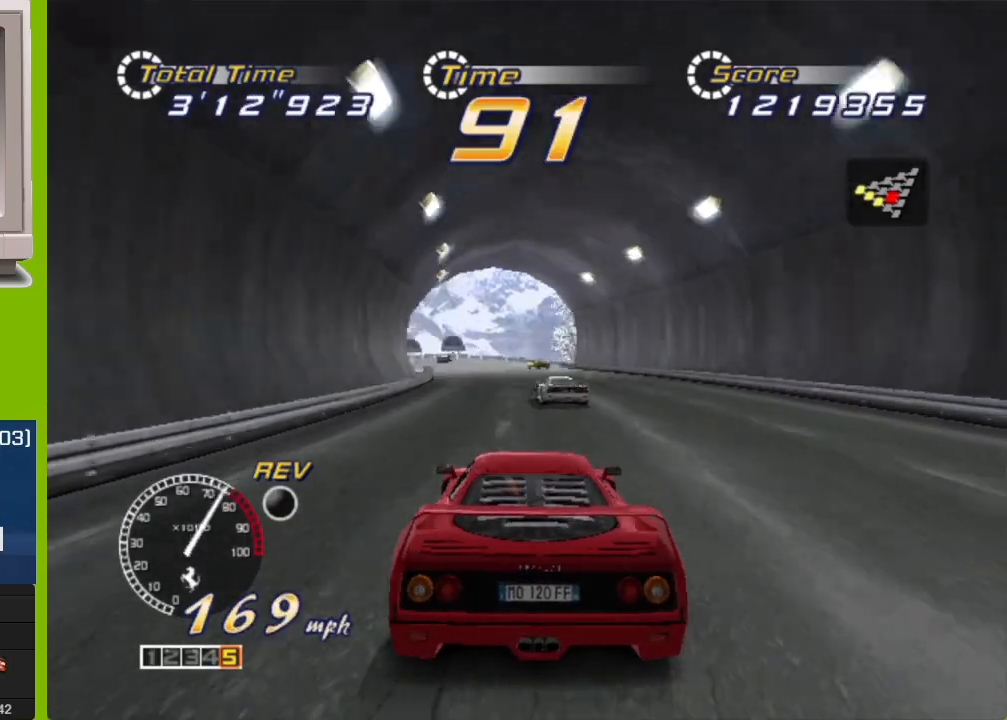
{"buttons": ["R2"], "left_stick": "left", "events": []}
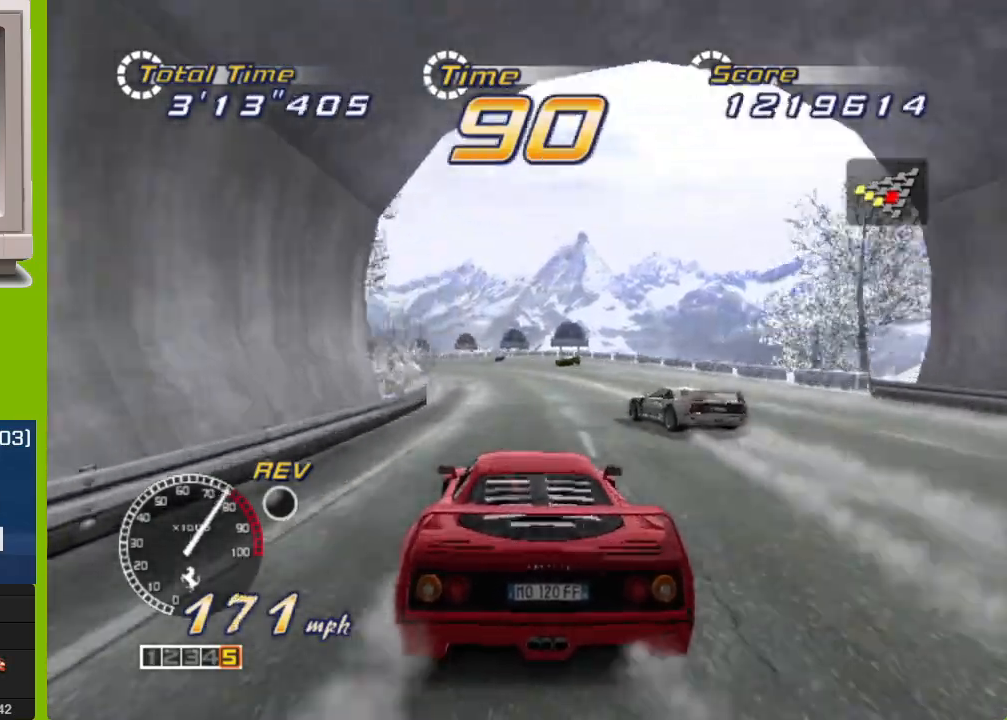
{"buttons": ["R2"], "left_stick": "center", "events": [[450, "left_stick", "center"]]}
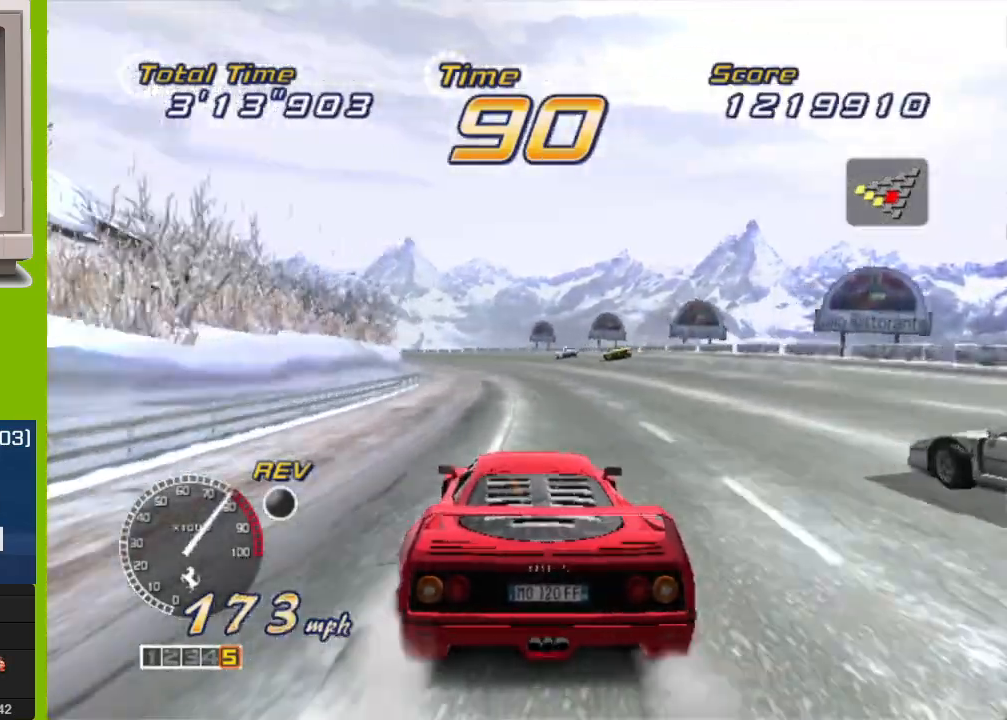
{"buttons": ["R2"], "left_stick": "left", "events": [[17, "left_stick", "left"], [267, "left_stick", "center"], [350, "left_stick", "left"]]}